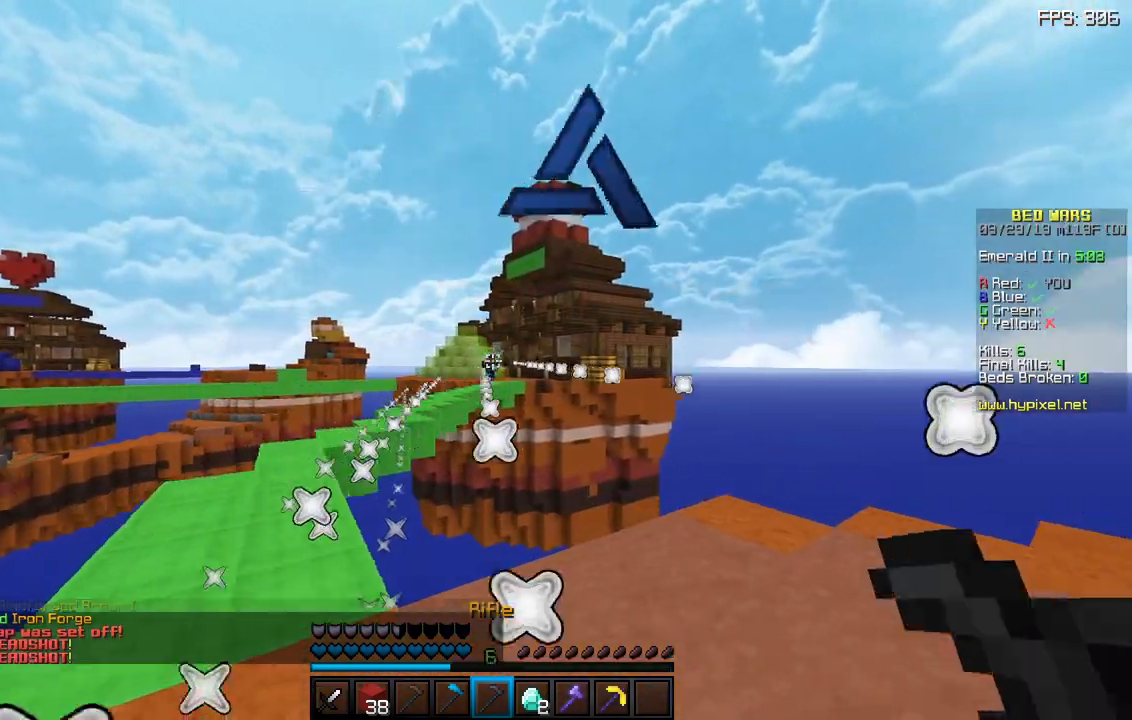
Gameplay with keyboard and mouse; each line is a JSON object with the keys and mouse buttons held at the frame after it. "events" lists presses ("down") and releases ("up") of "a", "d", "s", "sneak", "space", "w", "mouse_left" and "mouse_right" between this image and that frame as [ms after this image, input, new state], when the widget could be followed in between. "mouse_left", "mouse_right" = the "left", "right" buttons of the "mouse" list. No other keys are recorded. Fast repeated clicks can show as one long hold. Mouse movement is not recorded. Key names are as the overlay labels them; some are game actions (e.g. jump) rather than physical keys.
{"keys": ["d"], "mouse": [], "events": [[67, "mouse_right", "down"], [183, "mouse_right", "up"], [233, "mouse_right", "down"], [333, "a", "up"], [333, "d", "down"], [333, "mouse_right", "up"], [383, "s", "up"], [400, "mouse_right", "down"], [500, "mouse_right", "up"]]}
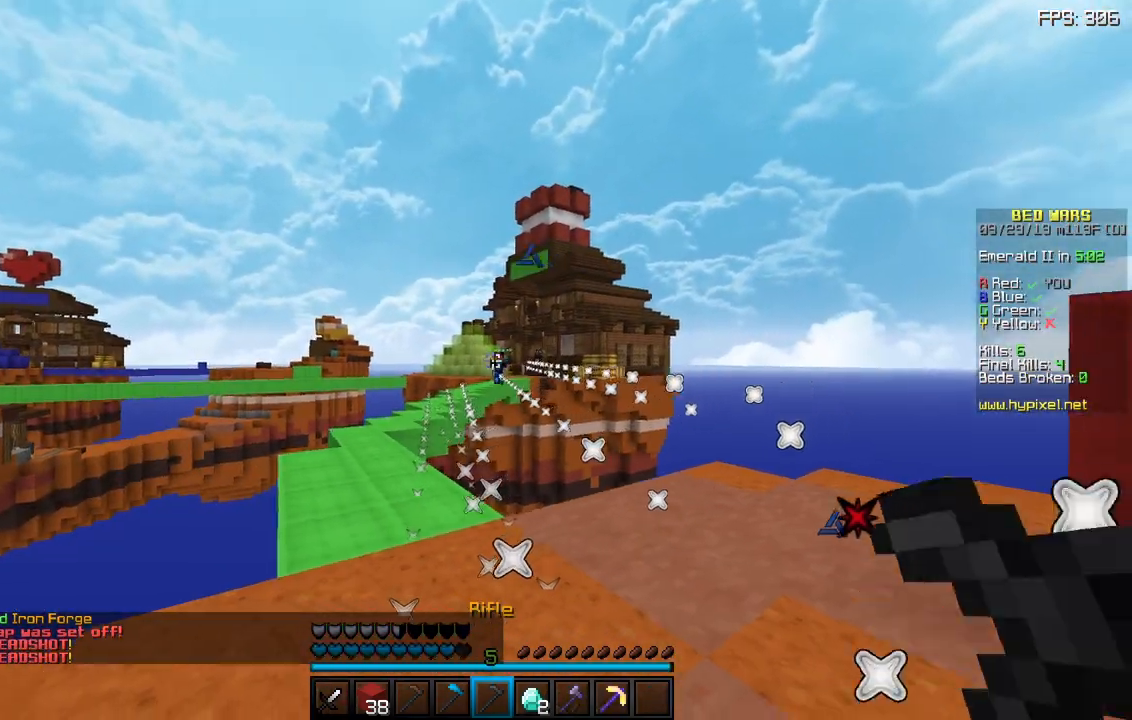
{"keys": ["w"], "mouse": [], "events": [[50, "mouse_right", "down"], [150, "mouse_right", "up"], [217, "mouse_right", "down"], [233, "w", "down"], [300, "mouse_right", "up"], [383, "mouse_right", "down"], [467, "mouse_right", "up"], [483, "d", "up"]]}
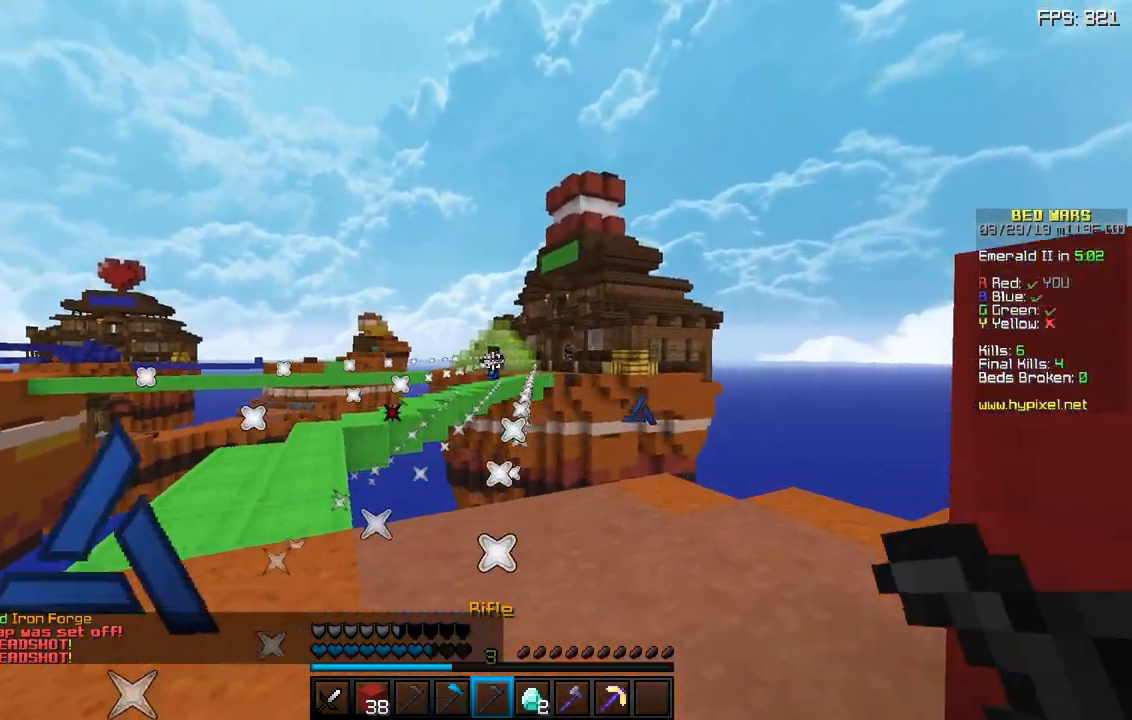
{"keys": ["d", "w"], "mouse": [], "events": [[50, "mouse_right", "down"], [67, "d", "down"], [150, "mouse_right", "up"], [217, "mouse_right", "down"], [317, "mouse_right", "up"], [367, "mouse_right", "down"], [467, "mouse_right", "up"]]}
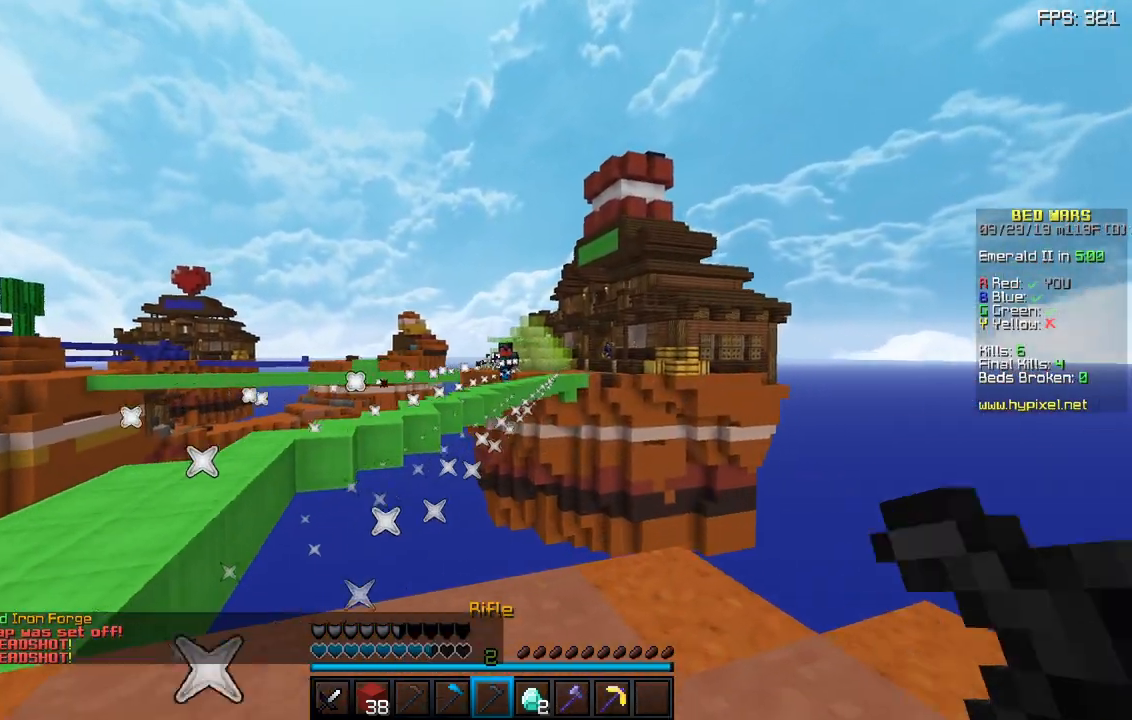
{"keys": ["a", "s"], "mouse": [], "events": [[33, "mouse_right", "down"], [117, "mouse_right", "up"], [150, "w", "up"], [167, "mouse_right", "down"], [283, "mouse_right", "up"], [333, "mouse_right", "down"], [333, "s", "down"], [433, "mouse_right", "up"], [467, "a", "down"], [467, "d", "up"]]}
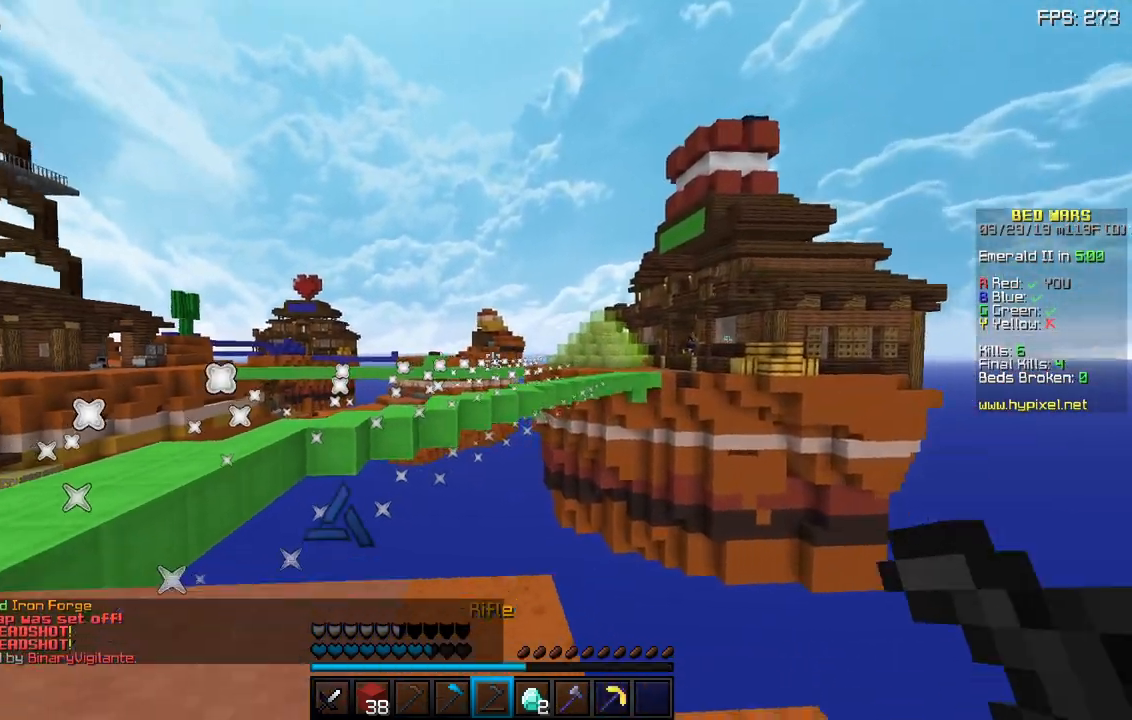
{"keys": ["w"], "mouse": [], "events": [[33, "s", "up"], [150, "w", "down"], [200, "a", "up"], [233, "mouse_left", "down"], [333, "mouse_left", "up"]]}
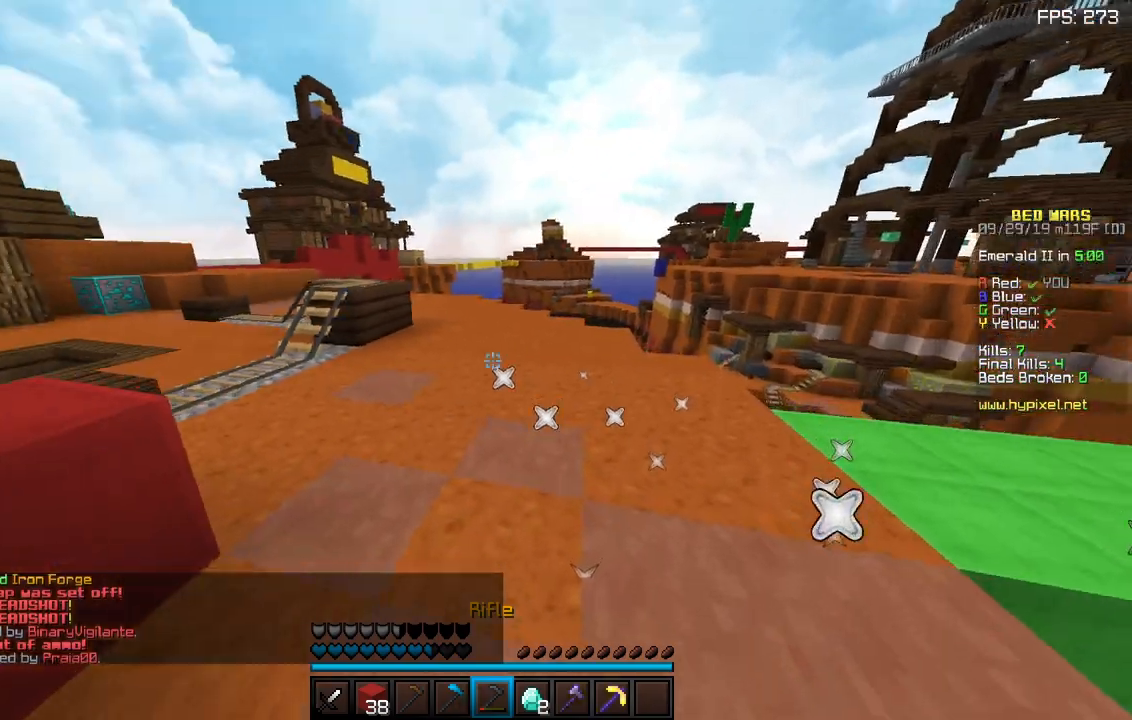
{"keys": ["w"], "mouse": [], "events": [[233, "a", "down"], [367, "a", "up"]]}
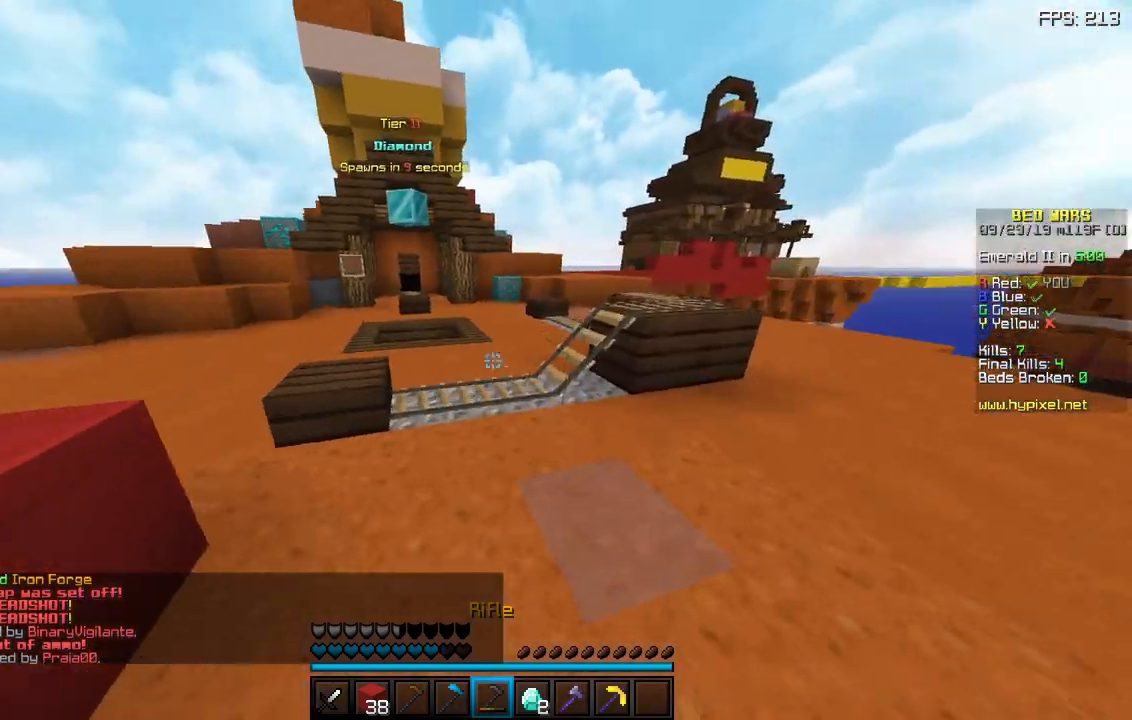
{"keys": ["w"], "mouse": [], "events": [[167, "space", "down"], [383, "space", "up"]]}
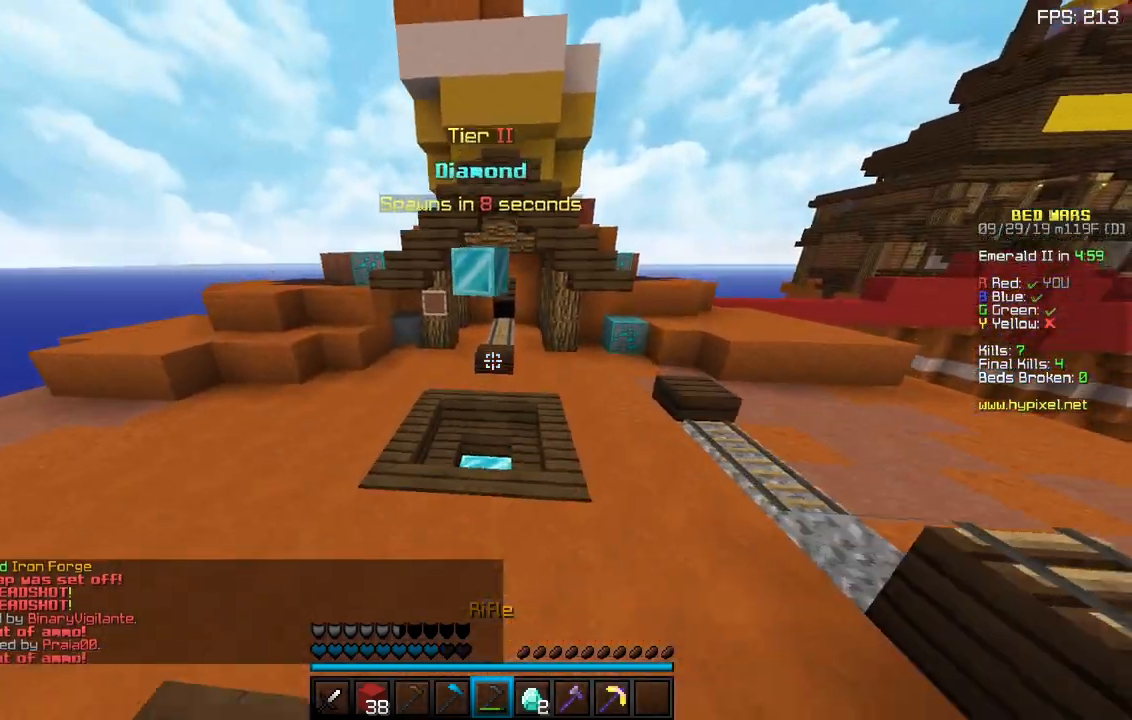
{"keys": ["space", "w"], "mouse": [], "events": [[133, "space", "down"]]}
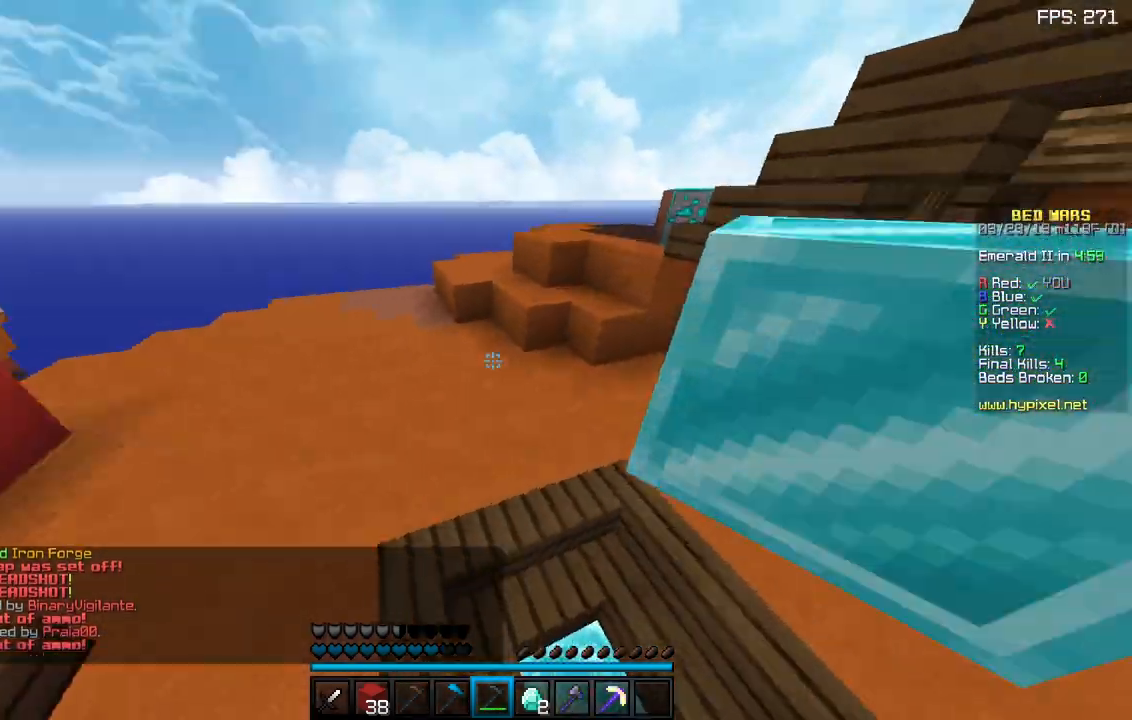
{"keys": ["w"], "mouse": [], "events": [[50, "space", "up"], [217, "d", "down"], [417, "d", "up"]]}
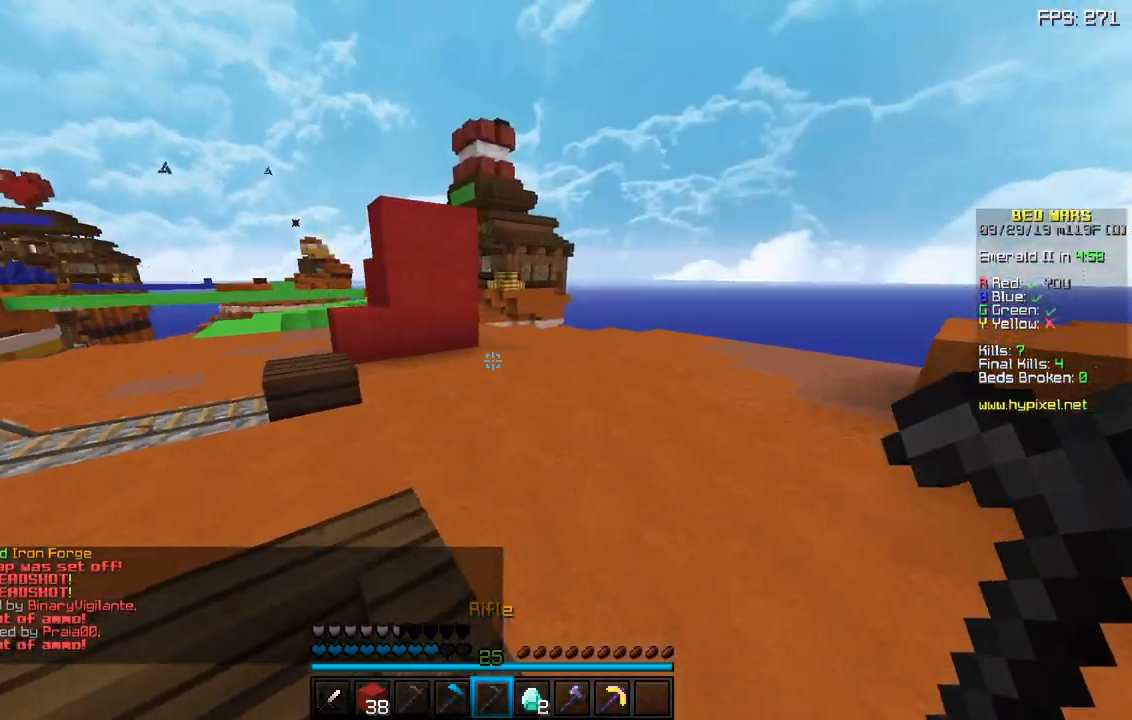
{"keys": ["a", "w"], "mouse": [], "events": [[400, "a", "down"]]}
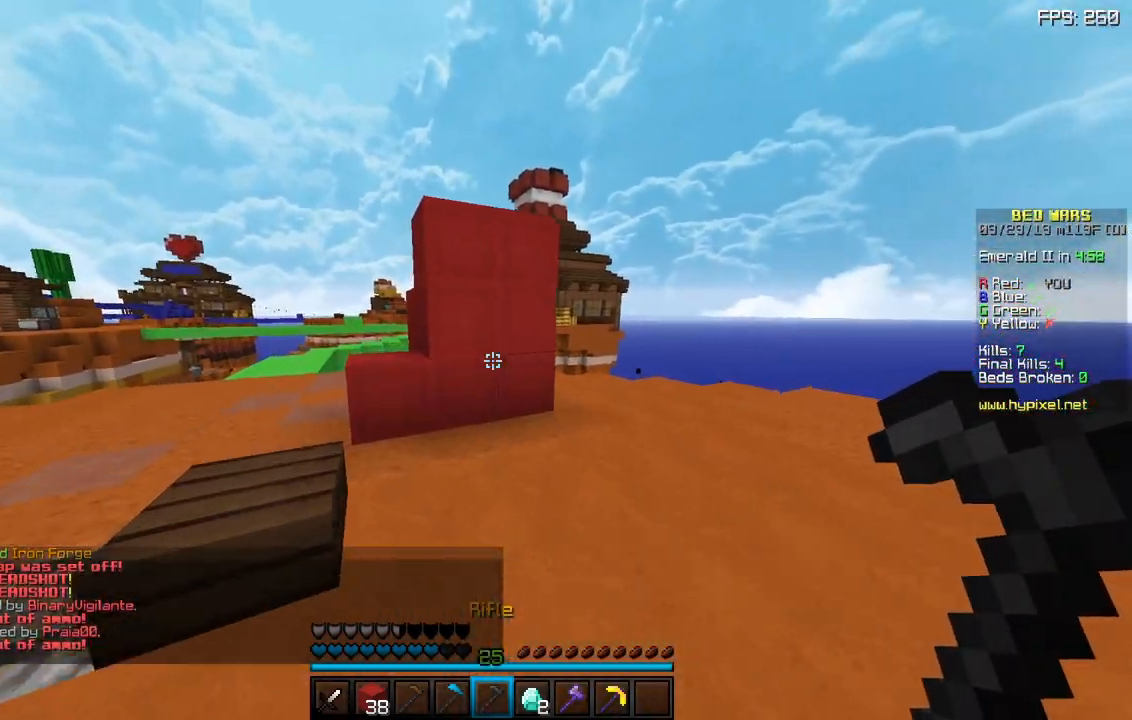
{"keys": [], "mouse": [], "events": [[267, "a", "up"], [267, "d", "down"], [317, "w", "up"], [450, "d", "up"]]}
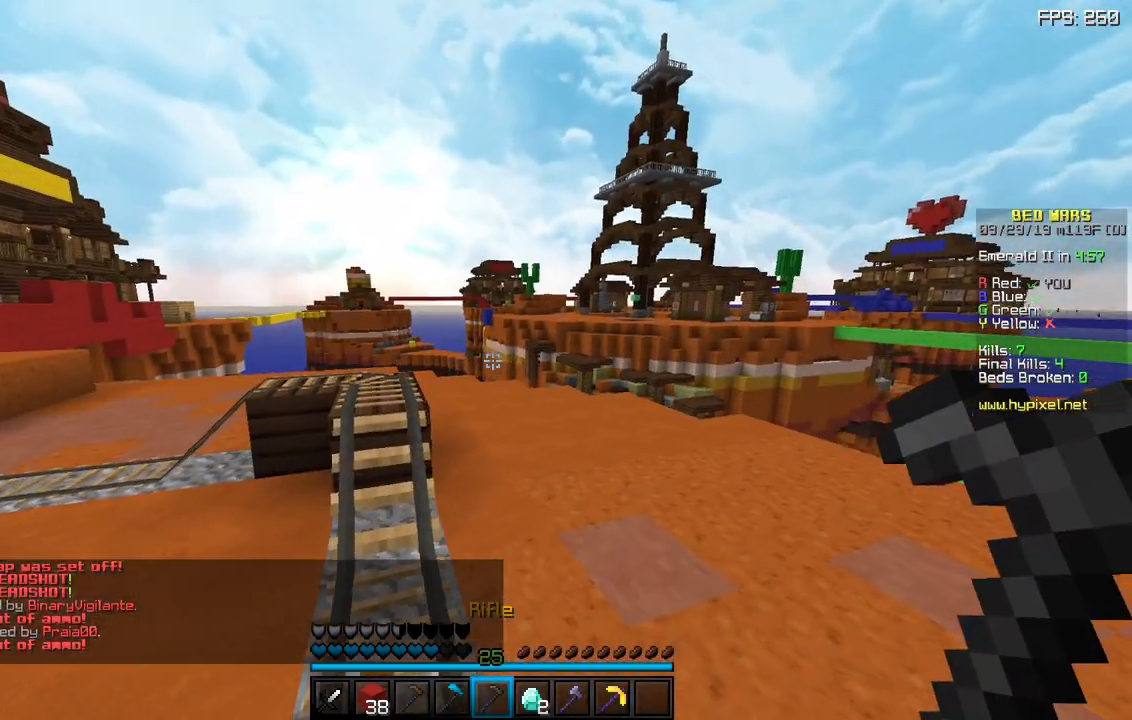
{"keys": [], "mouse": [], "events": []}
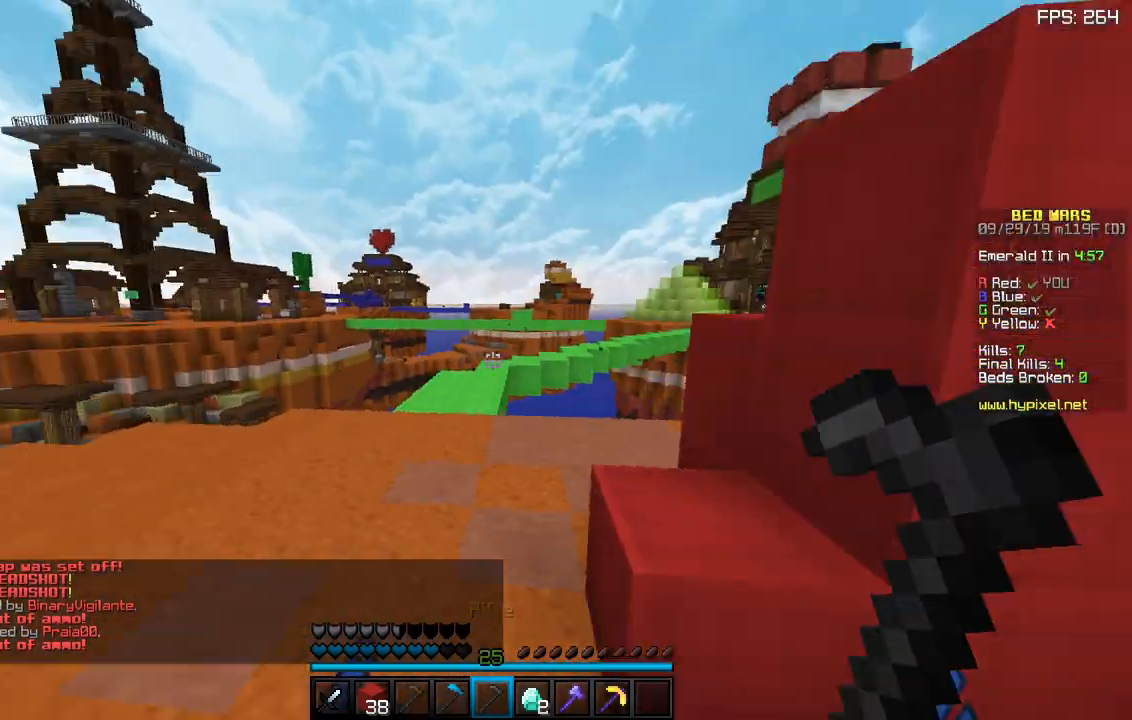
{"keys": ["a", "w"], "mouse": [], "events": [[267, "a", "down"], [333, "w", "down"]]}
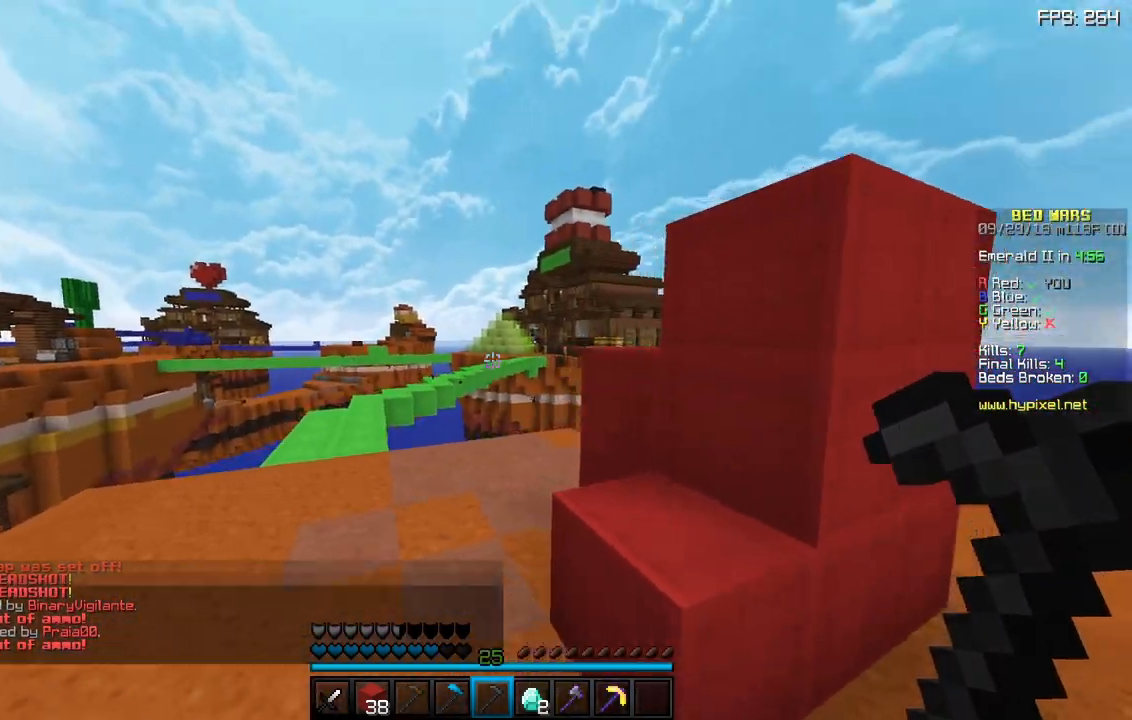
{"keys": ["w"], "mouse": [], "events": [[150, "a", "up"]]}
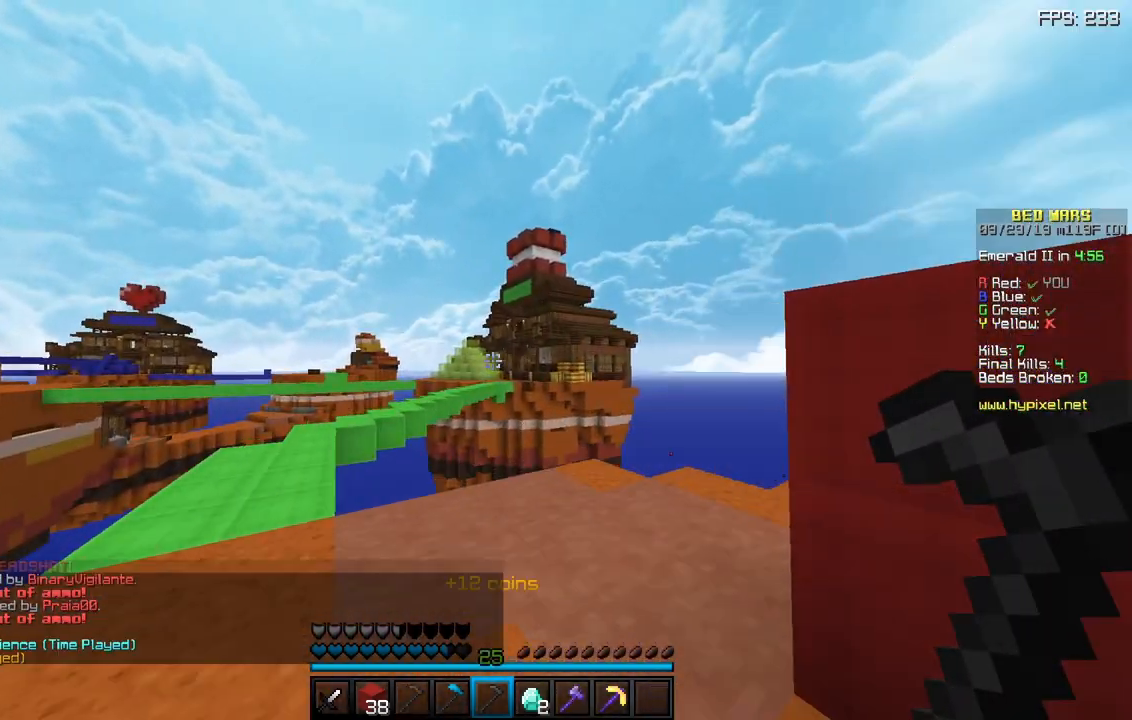
{"keys": ["a", "s"], "mouse": [], "events": [[167, "a", "down"], [250, "w", "up"], [433, "s", "down"]]}
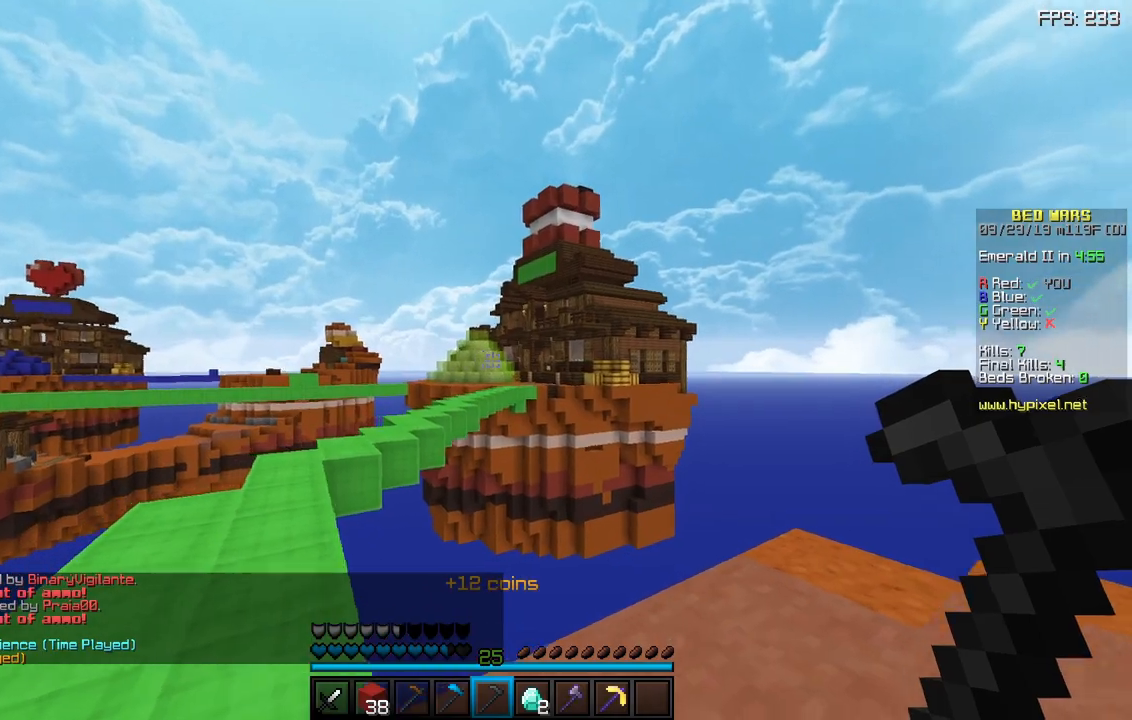
{"keys": ["w"], "mouse": [], "events": [[50, "a", "up"], [83, "d", "down"], [133, "s", "up"], [250, "w", "down"], [500, "d", "up"]]}
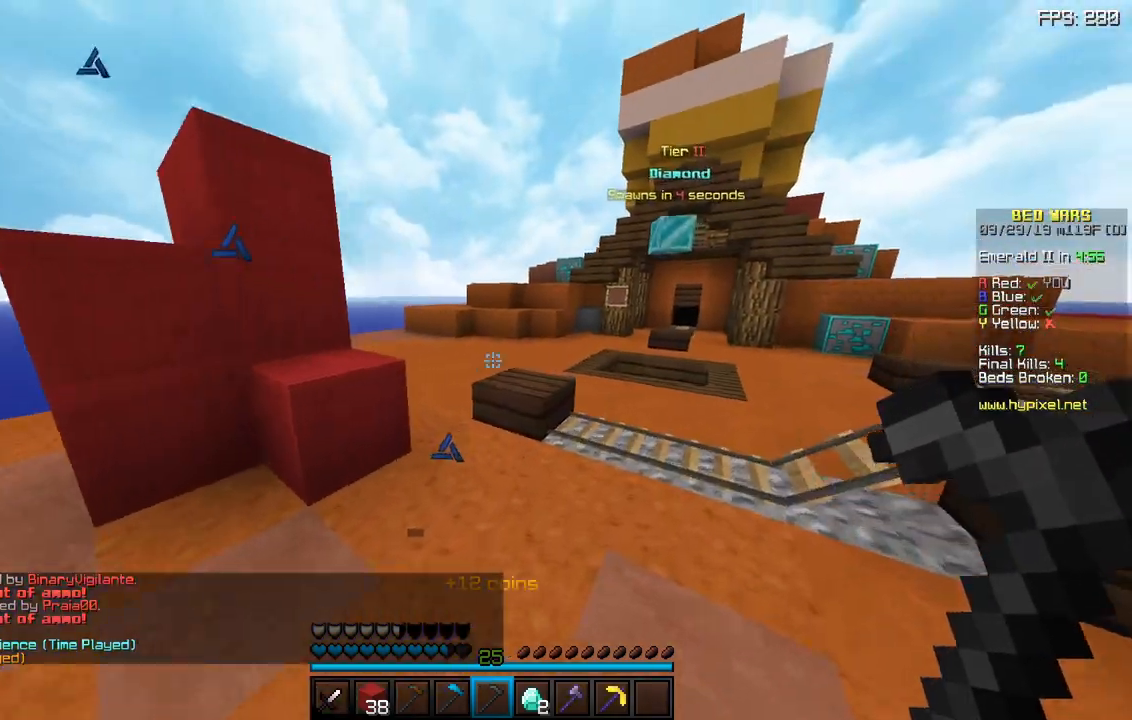
{"keys": ["w"], "mouse": [], "events": [[250, "space", "down"], [450, "space", "up"]]}
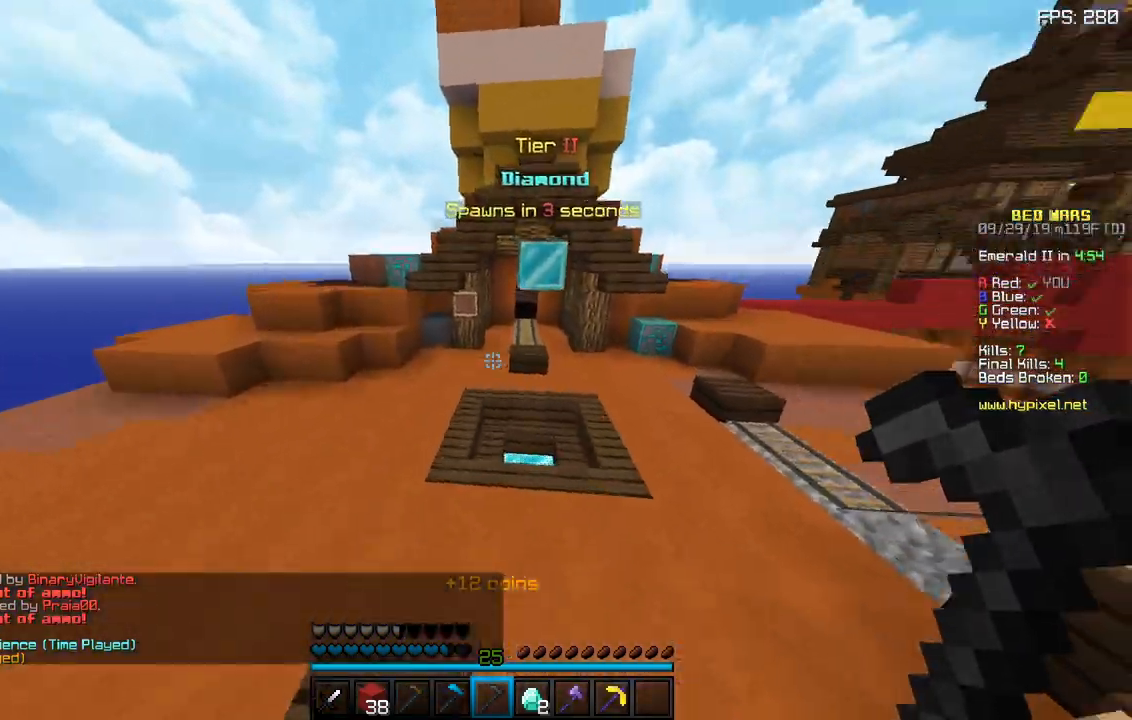
{"keys": ["w"], "mouse": [], "events": []}
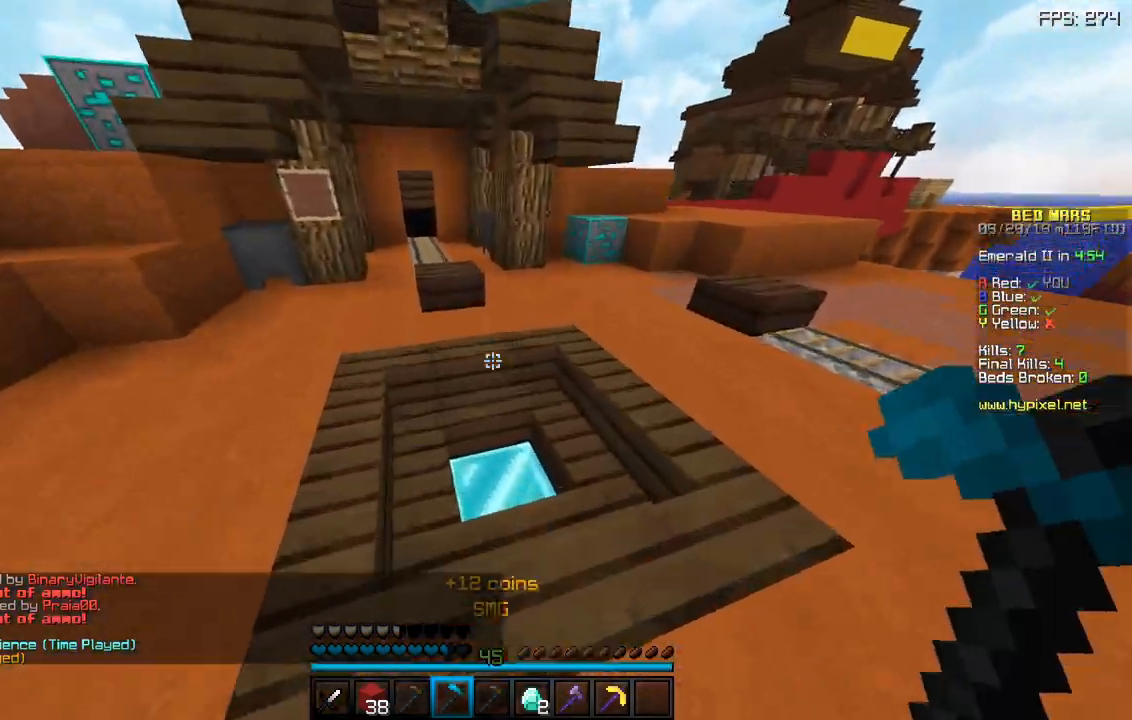
{"keys": ["w"], "mouse": [], "events": [[33, "space", "down"], [400, "space", "up"]]}
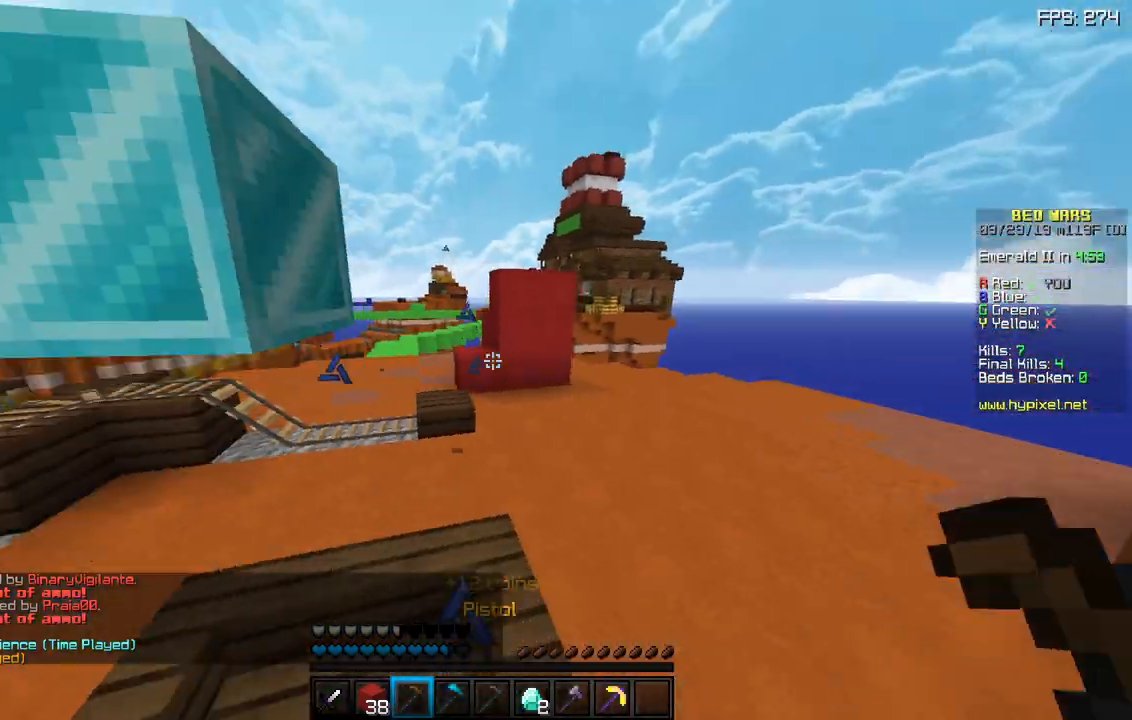
{"keys": ["a", "space", "w"], "mouse": [], "events": [[67, "a", "down"], [417, "space", "down"]]}
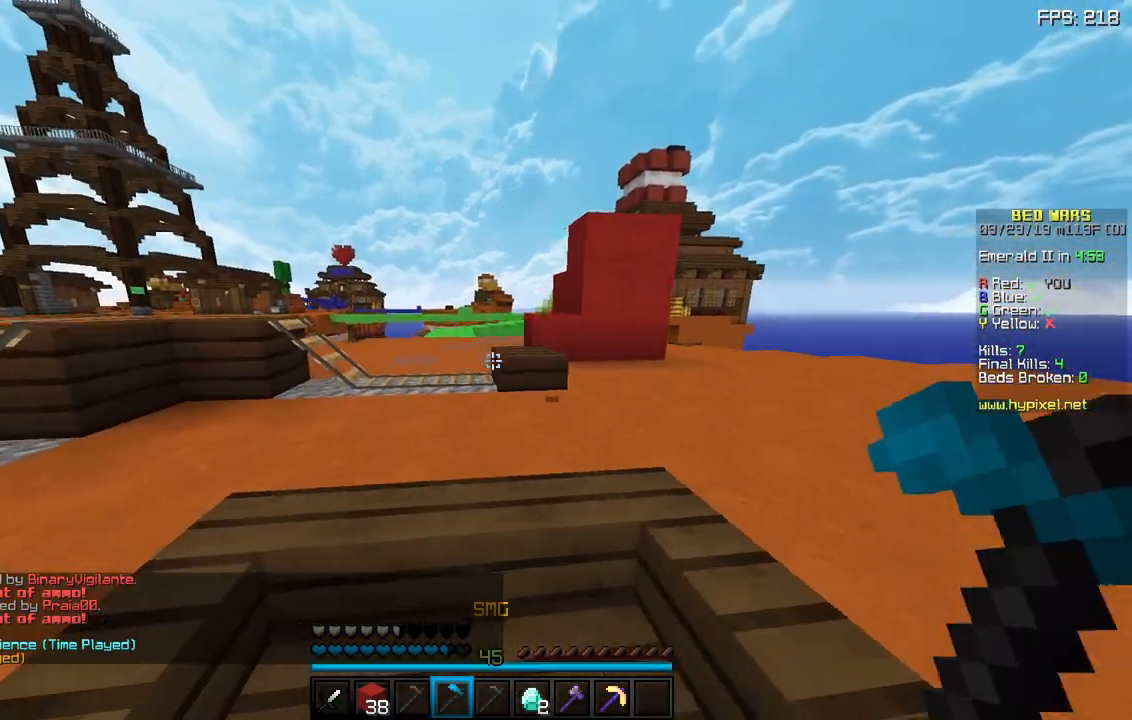
{"keys": ["w"], "mouse": [], "events": [[33, "a", "up"], [383, "space", "up"]]}